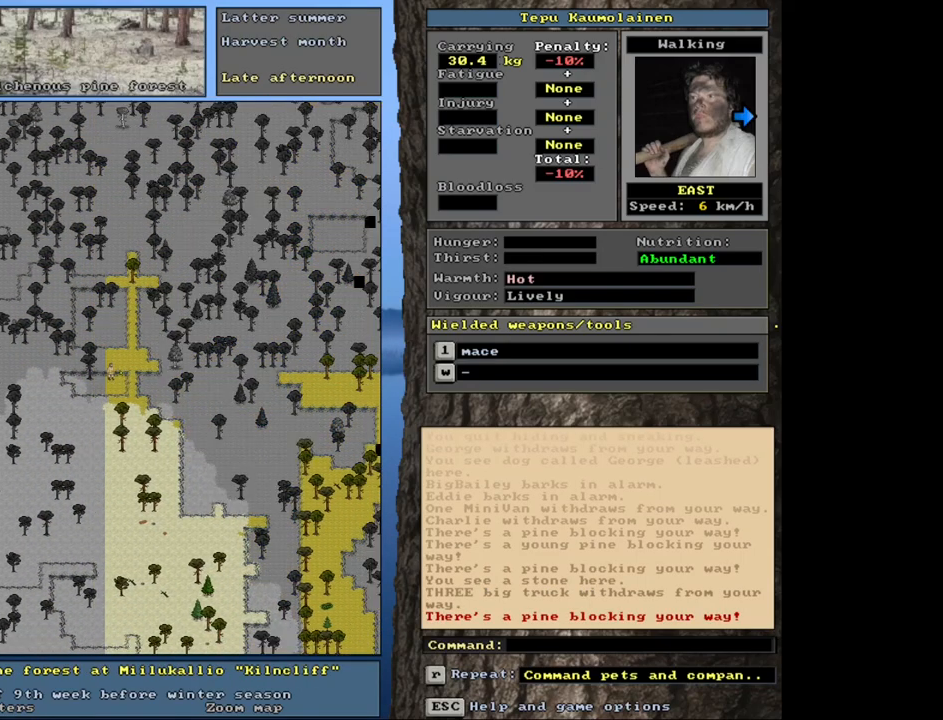
Gameplay with keyboard and mouse; each line is a JSON object with the keys and mouse buttons held at the frame after it. "events" lists presses ("down") and releases ("up") of ".", "/", "0", "1", "2", "3", "4", "5", "6", "8", "9", "a", "alt_l", "alt_r", "b", "backslash", "backspace", "c", "caps_lock", "comma", "ctrl_l", "ctrl_r", "d", "down", "e", "equals", "escape", "f", "f1", "f10", "f11", "f12", "f2", "f3", "f4", "f5", "f6", "f7", "f8", "f9", "g", "h", "i", "k", "l", "lbracket", "left", "minus", "n", "num0", "num1", "num2", "num3", "num4", "num5", "num6", "num7", "num8", "num9", "o", "p", "q", "quote", "r", "rbracket", "return", "right", "s", "semicolon", "shift_l", "shift_r", "space", "super", "t", "tab", "tilde", "up", "v", "w", "x", "y", "z", "mouse_left", "mouse_wheel", "mouse_right", "mouse_mb4" and "mouse_mb5" between this image and that frame as [ms after this image, input, new state], when the widget could be followed in between. "mouse_left", "mouse_wheel", "mouse_right", "mouse_mb4", "mouse_mb5" = the "left", "wheel", "right", "mb4", "mb5" buttons of the "mouse" list. No other keys are recorded. "wheel" means that the mouse wheel is clicked or scrolled. Mouse movement is not recorded. Not read: 7 j m u.
{"keys": [], "mouse": [], "events": [[67, "num9", "down"], [133, "num9", "up"], [217, "num9", "down"], [333, "num9", "up"], [483, "ctrl_l", "up"]]}
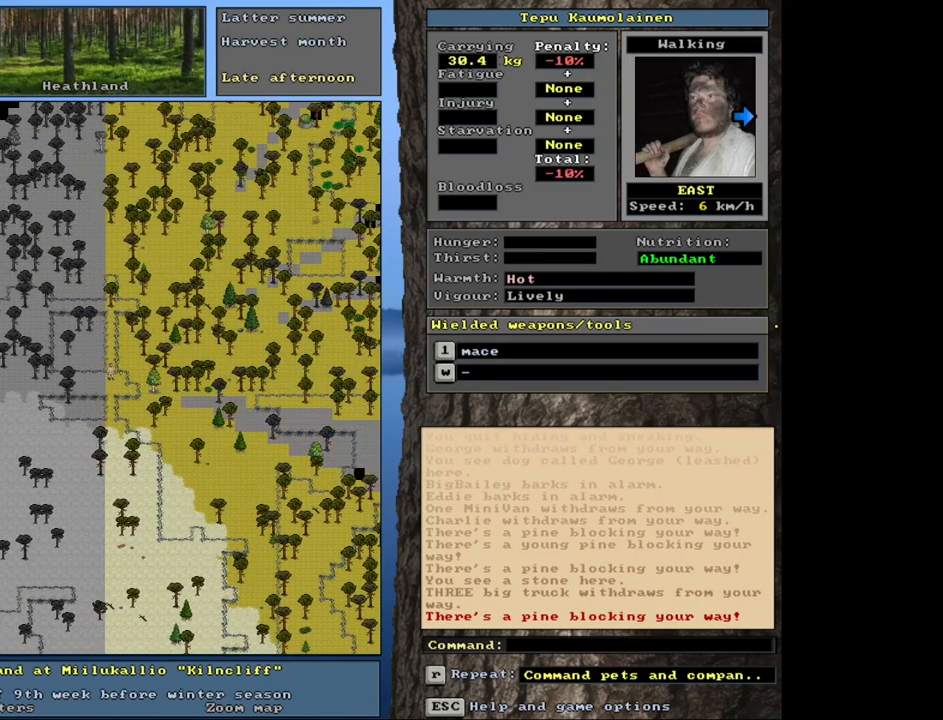
{"keys": [], "mouse": [], "events": [[167, "num3", "down"], [283, "num3", "up"]]}
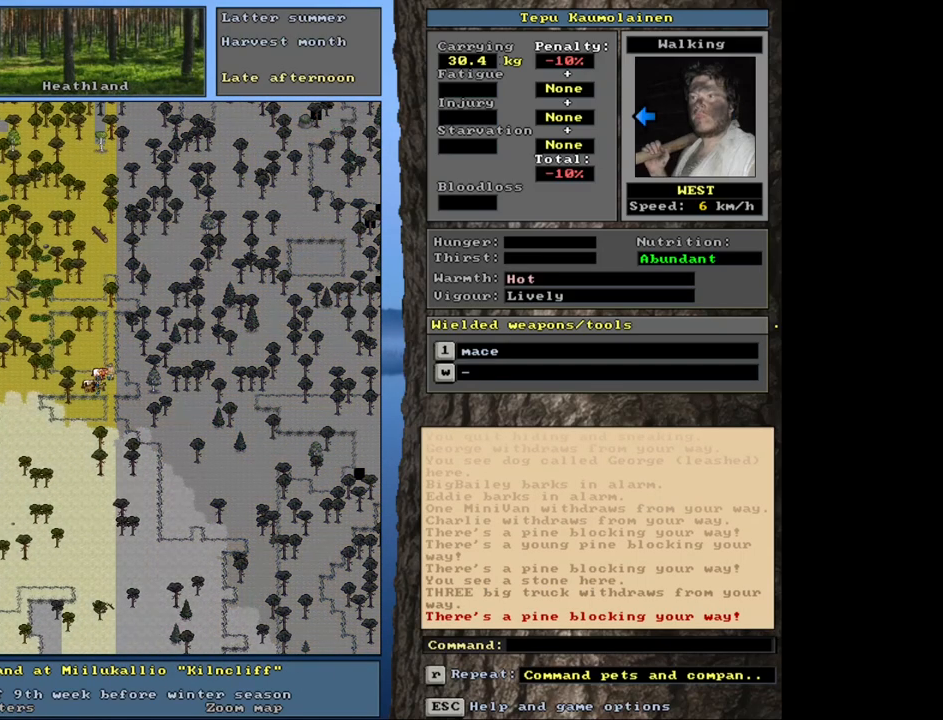
{"keys": [], "mouse": [], "events": []}
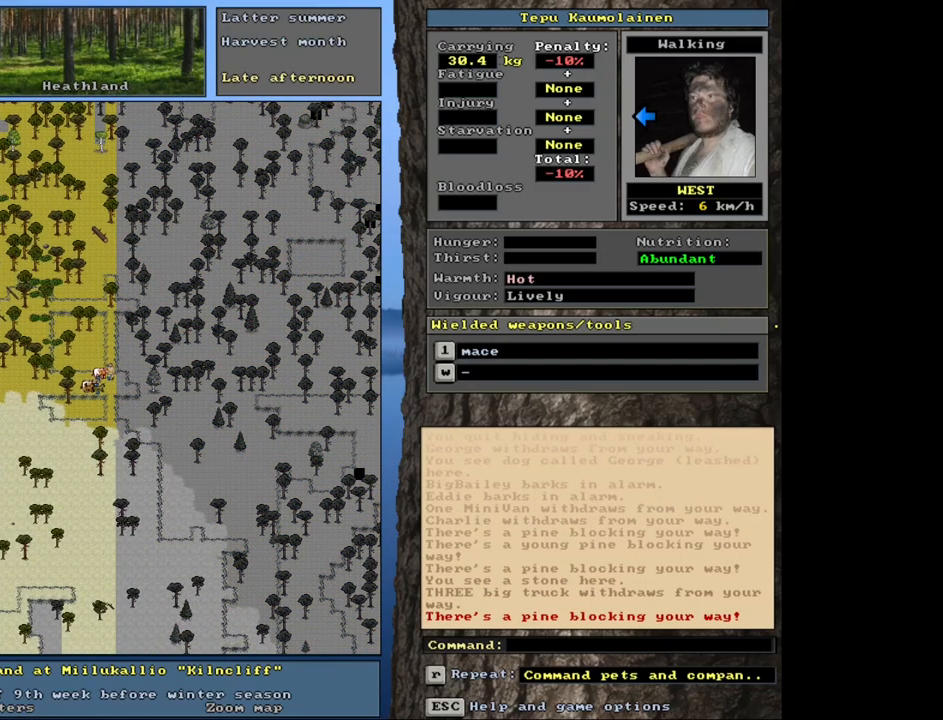
{"keys": [], "mouse": [], "events": [[83, "num3", "down"], [200, "num3", "up"]]}
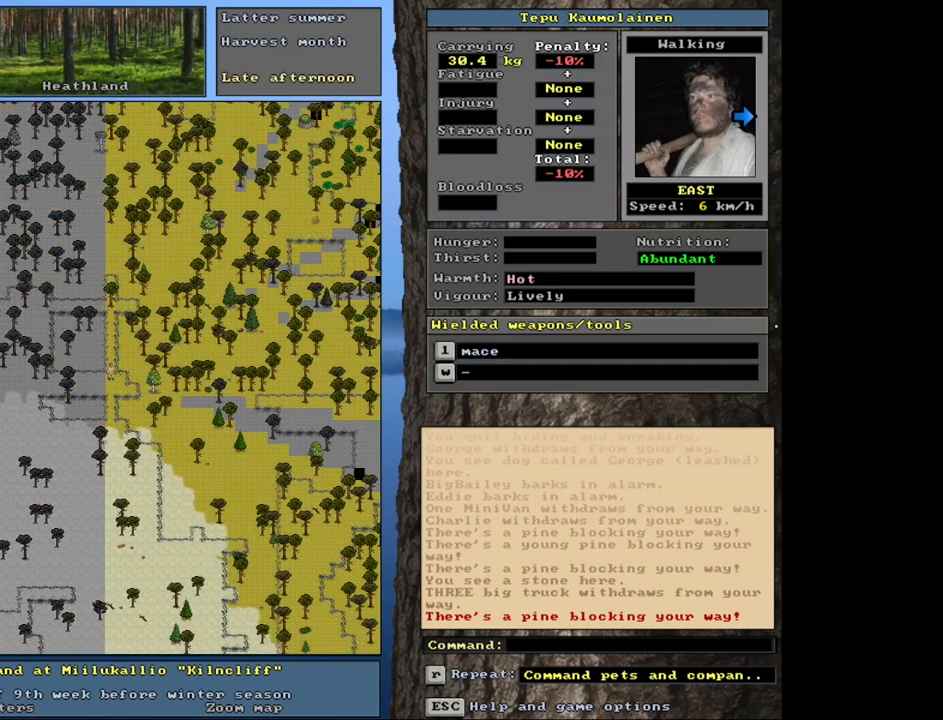
{"keys": [], "mouse": [], "events": [[267, "num4", "down"], [333, "num4", "up"]]}
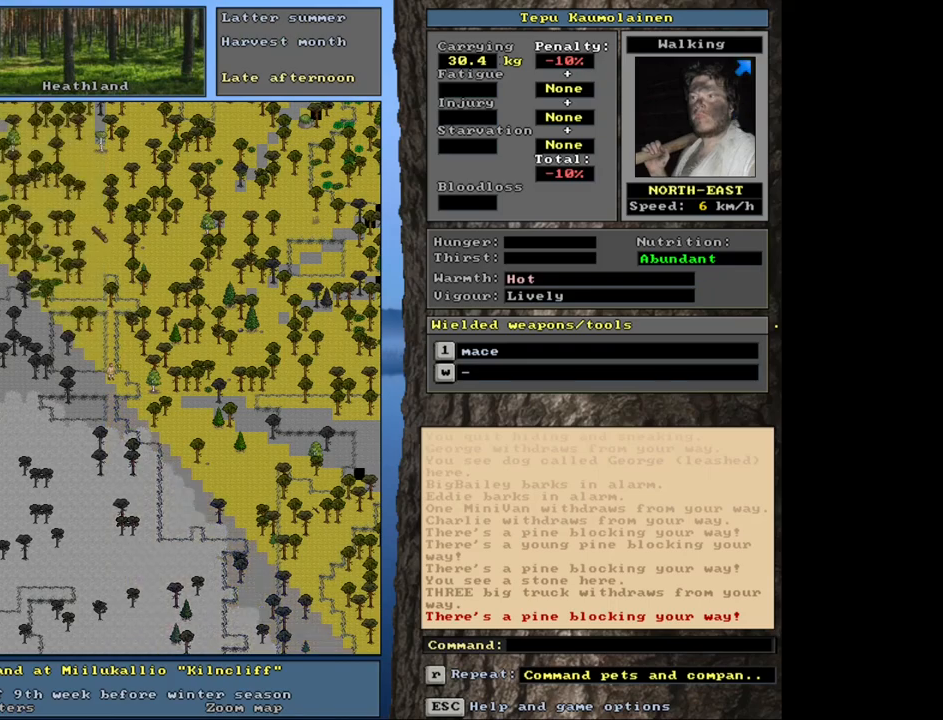
{"keys": ["num4"], "mouse": [], "events": [[150, "ctrl_l", "down"], [383, "ctrl_l", "up"], [483, "num4", "down"]]}
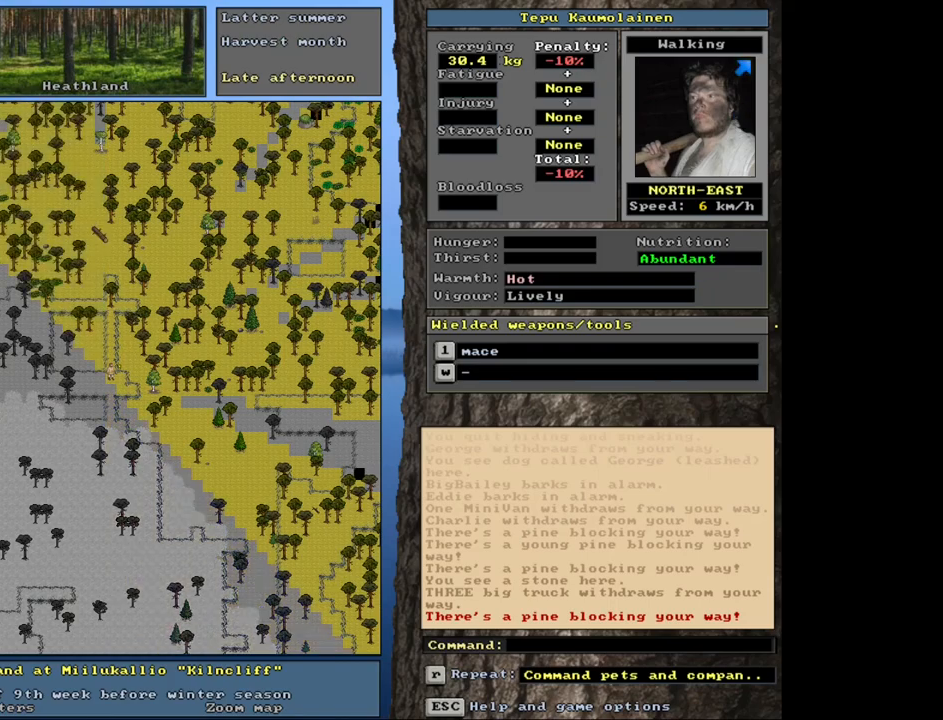
{"keys": ["ctrl_l", "num8", "num9"], "mouse": [], "events": [[100, "ctrl_l", "down"], [100, "num4", "up"], [183, "num8", "down"], [317, "num7", "down"], [317, "num8", "up"], [417, "num7", "up"], [433, "num8", "down"], [433, "num9", "down"]]}
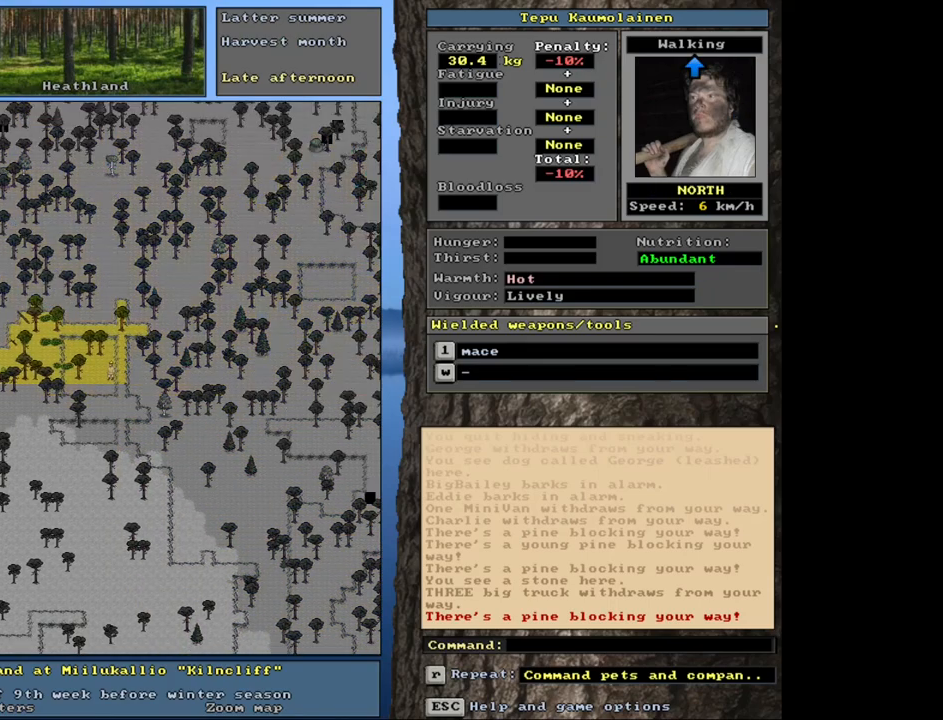
{"keys": ["ctrl_l", "num8", "num9"], "mouse": [], "events": [[67, "num9", "up"], [83, "num8", "up"], [100, "num7", "down"], [217, "num7", "up"], [267, "num8", "down"], [400, "num8", "up"], [467, "num8", "down"], [467, "num9", "down"]]}
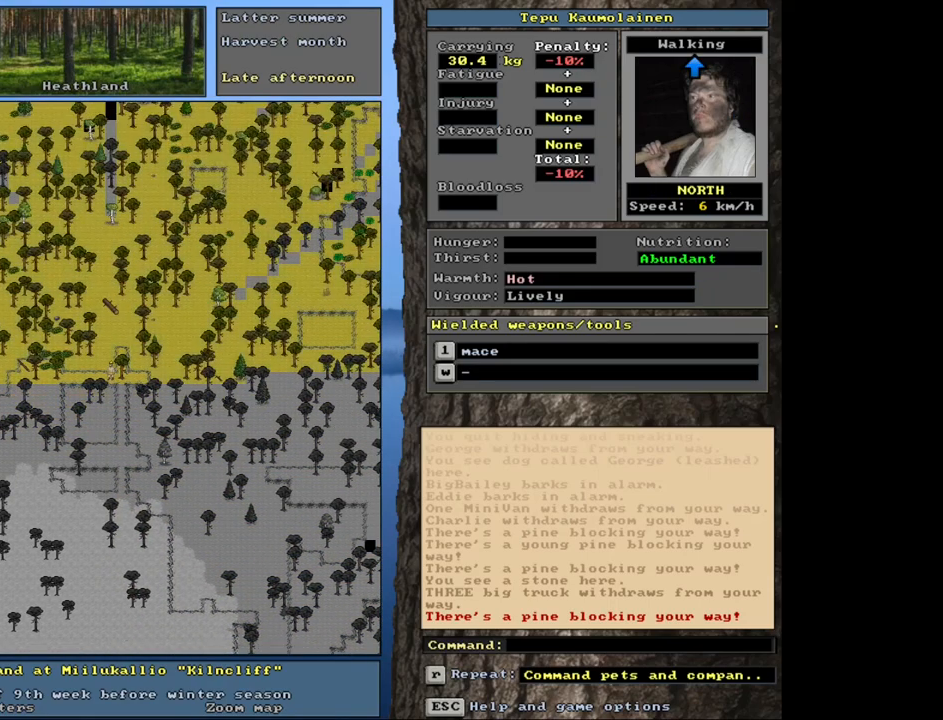
{"keys": ["ctrl_l"], "mouse": [], "events": [[17, "num9", "up"], [83, "num8", "up"], [150, "num8", "down"], [183, "num9", "down"], [250, "num8", "up"], [250, "num9", "up"], [317, "num9", "down"], [333, "num8", "down"], [383, "num9", "up"], [417, "num8", "up"]]}
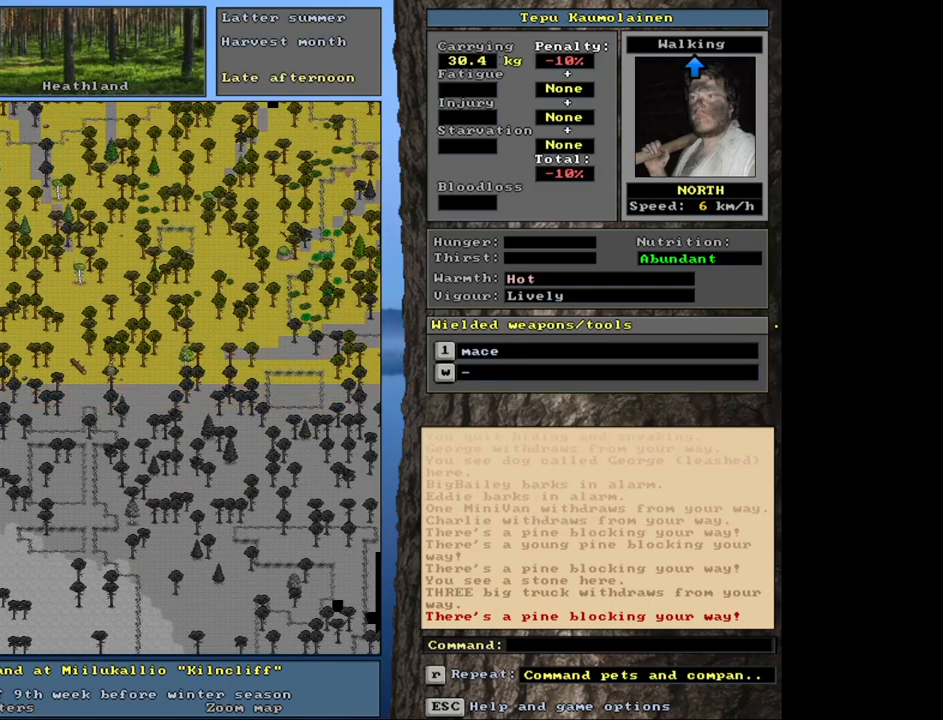
{"keys": ["ctrl_l", "num8", "num9"], "mouse": [], "events": [[50, "num7", "down"], [150, "num7", "up"], [200, "num9", "down"], [233, "num8", "down"], [317, "num9", "up"], [333, "num8", "up"], [383, "num9", "down"], [450, "num8", "down"]]}
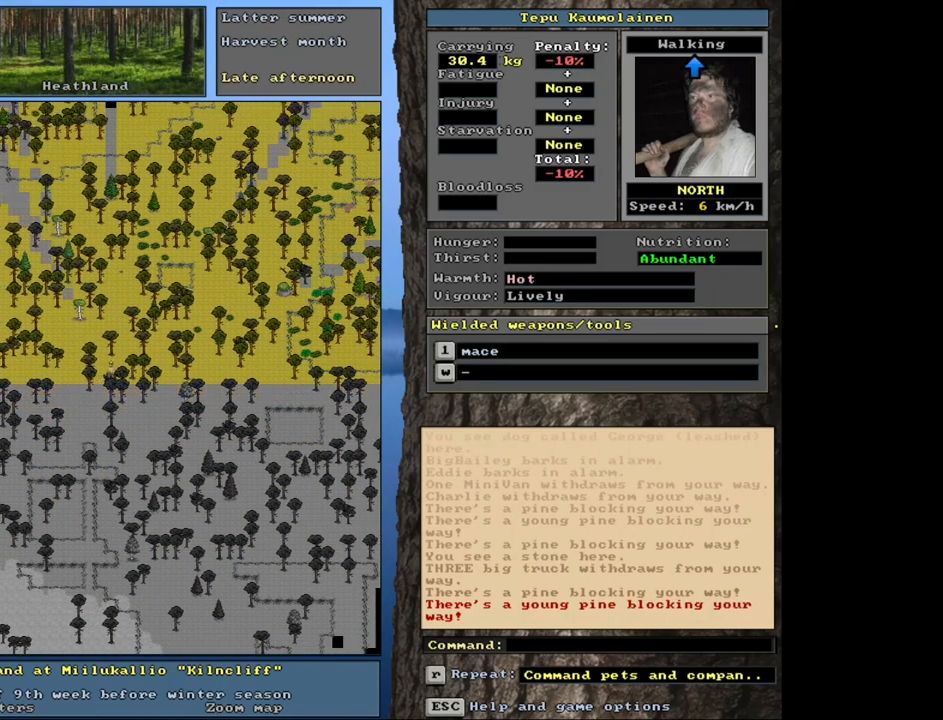
{"keys": ["ctrl_l", "num9"], "mouse": [], "events": [[17, "num8", "up"], [17, "num9", "up"], [83, "num8", "down"], [183, "num7", "down"], [183, "num8", "up"], [333, "num7", "up"], [400, "num8", "down"], [450, "num9", "down"], [483, "num8", "up"]]}
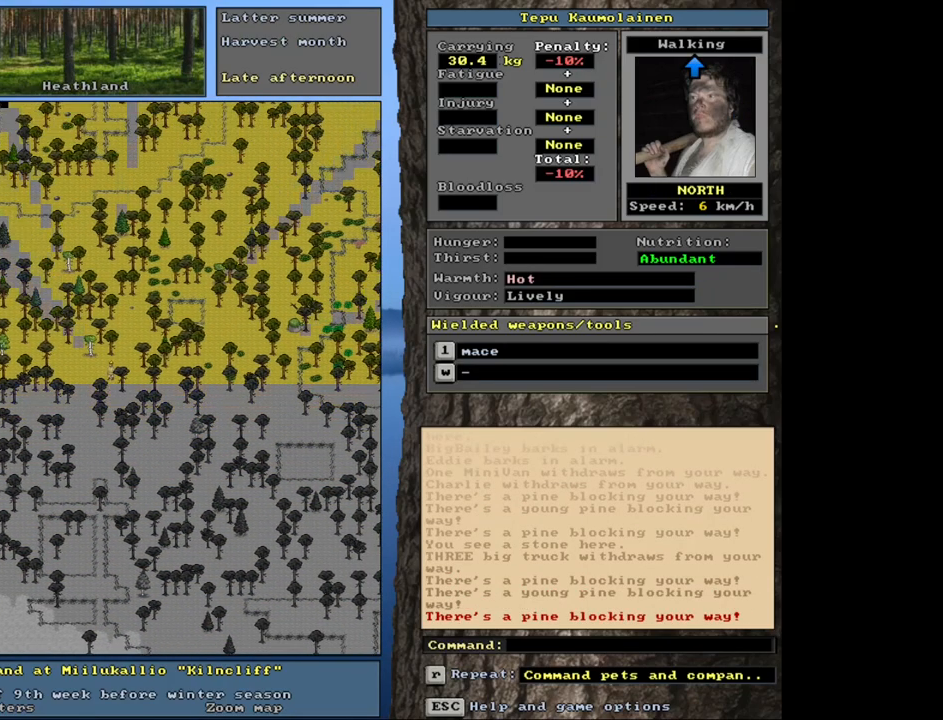
{"keys": ["ctrl_l", "num9"], "mouse": [], "events": [[133, "num9", "up"], [217, "num7", "down"], [267, "num7", "up"], [283, "num9", "down"], [383, "num9", "up"], [467, "num9", "down"]]}
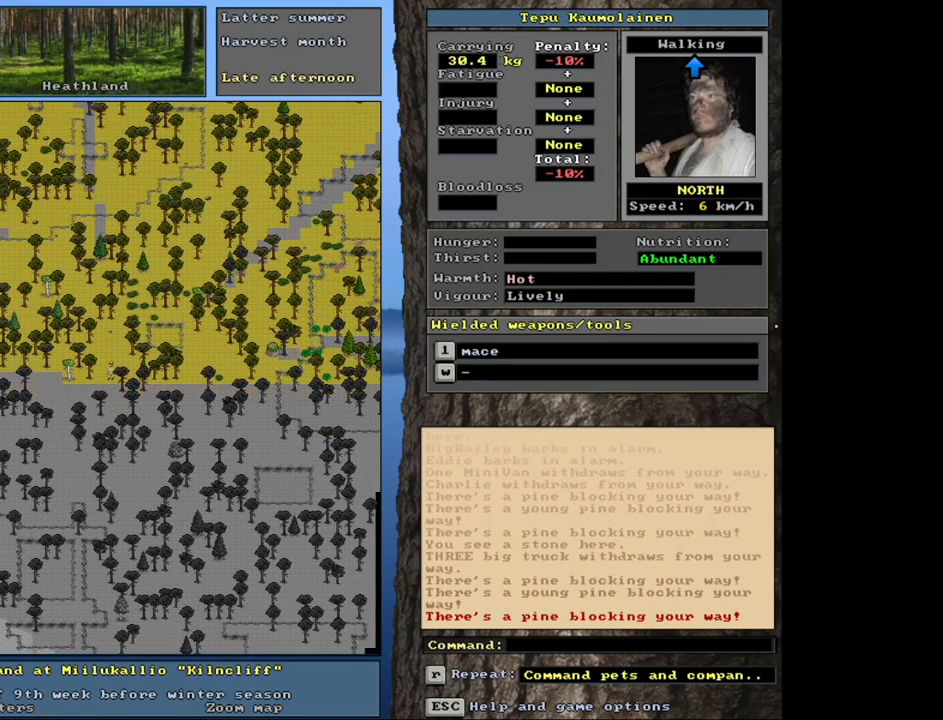
{"keys": ["ctrl_l", "num8"], "mouse": [], "events": [[67, "num9", "up"], [150, "num9", "down"], [183, "num9", "up"], [250, "num8", "down"], [333, "num8", "up"], [450, "num8", "down"]]}
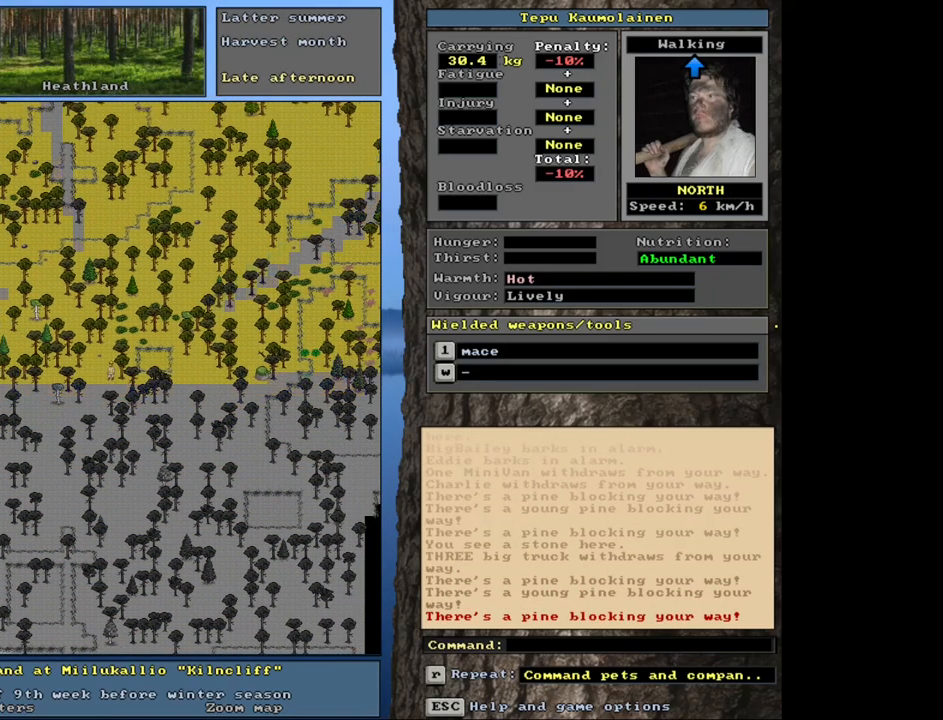
{"keys": ["ctrl_l"], "mouse": [], "events": [[17, "num7", "down"], [33, "num8", "up"], [133, "num7", "up"], [200, "num9", "down"], [333, "num9", "up"], [350, "num8", "down"], [450, "num8", "up"]]}
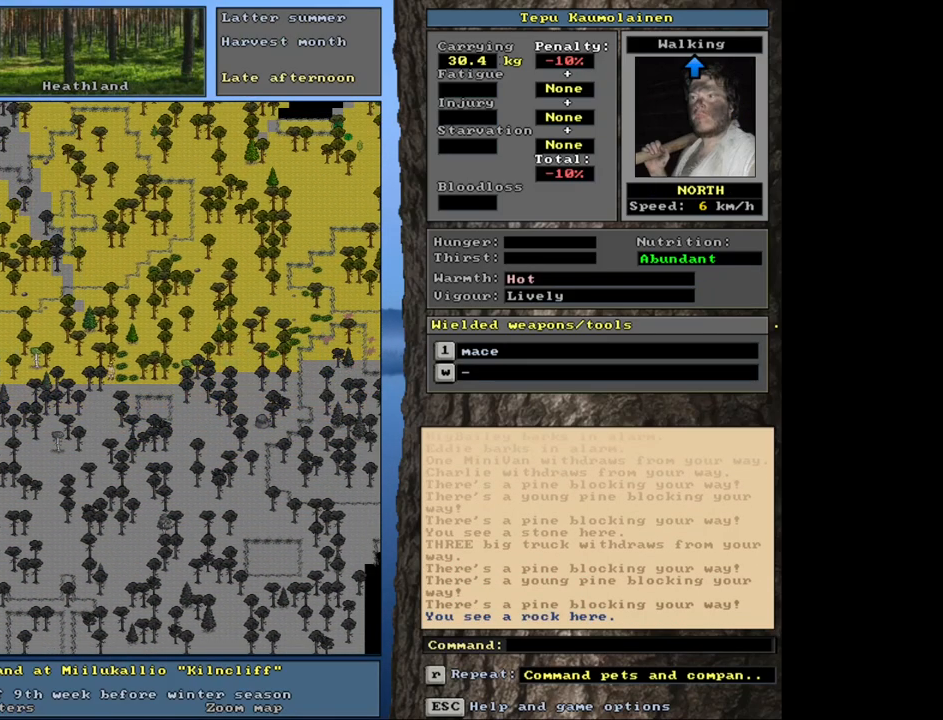
{"keys": ["ctrl_l", "num9"], "mouse": [], "events": [[83, "num8", "down"], [150, "num8", "up"], [267, "num8", "down"], [317, "num7", "down"], [317, "num8", "up"], [400, "num7", "up"], [433, "num9", "down"]]}
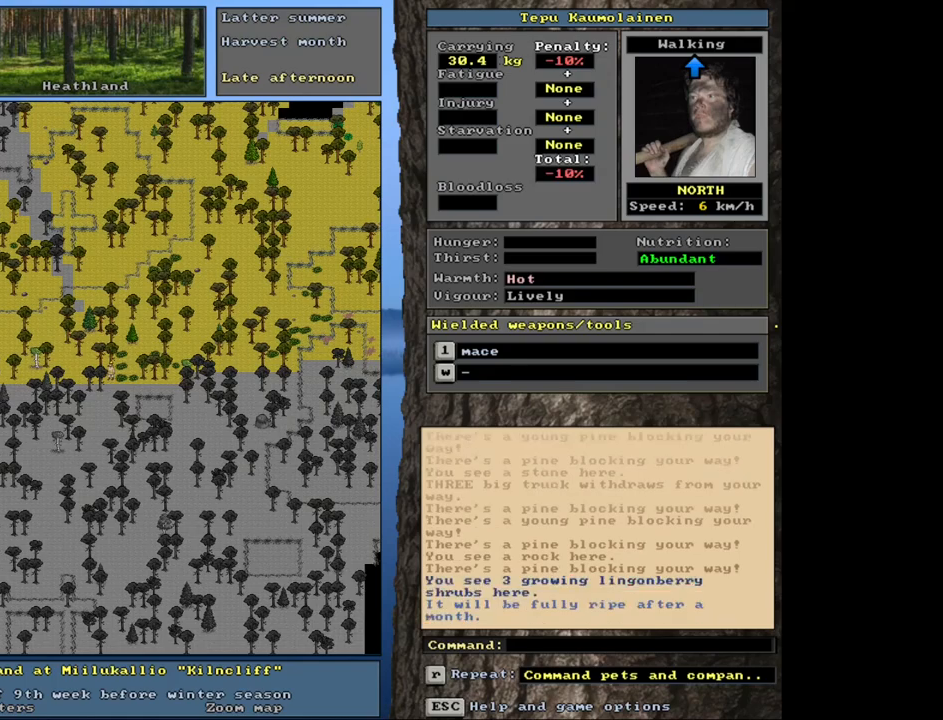
{"keys": ["ctrl_l", "num8"], "mouse": [], "events": [[17, "num9", "up"], [133, "num9", "down"], [183, "num9", "up"], [317, "num7", "down"], [450, "num7", "up"], [483, "num8", "down"]]}
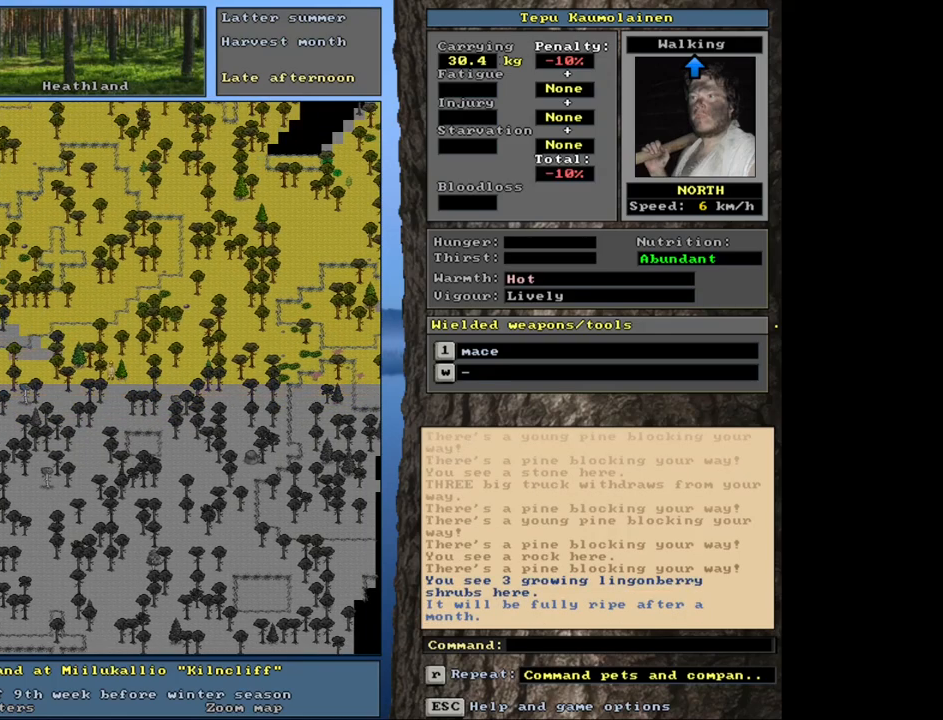
{"keys": ["ctrl_l", "num8"], "mouse": [], "events": [[83, "num8", "up"], [167, "num8", "down"], [283, "num8", "up"], [333, "num8", "down"], [433, "num8", "up"], [500, "num8", "down"]]}
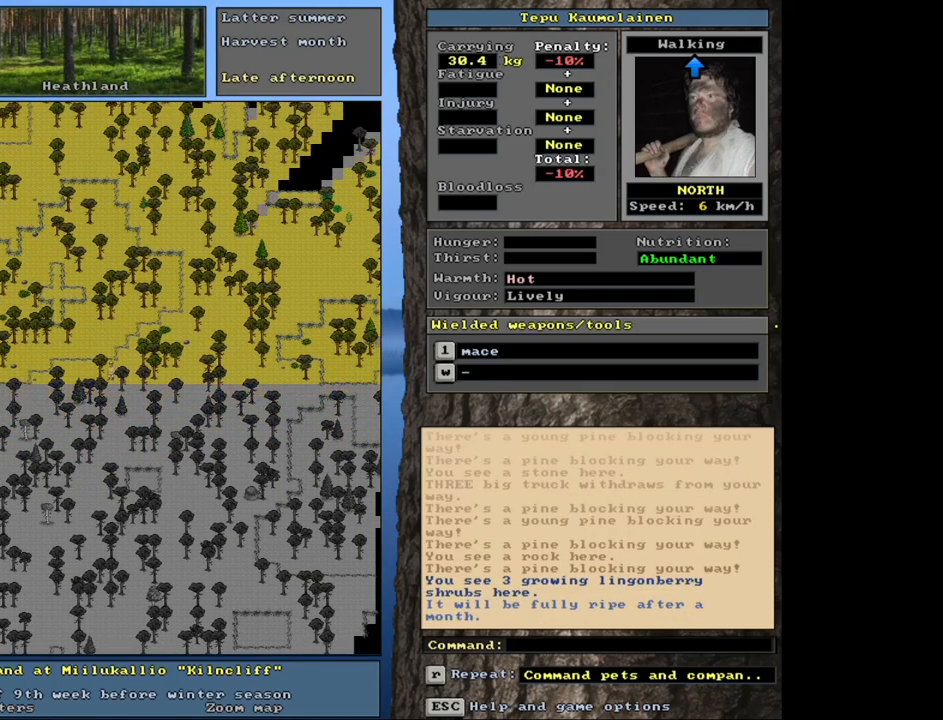
{"keys": ["ctrl_l"], "mouse": [], "events": [[67, "num8", "up"], [150, "num8", "down"], [217, "num8", "up"], [300, "num8", "down"], [367, "num8", "up"], [433, "num8", "down"], [500, "num8", "up"]]}
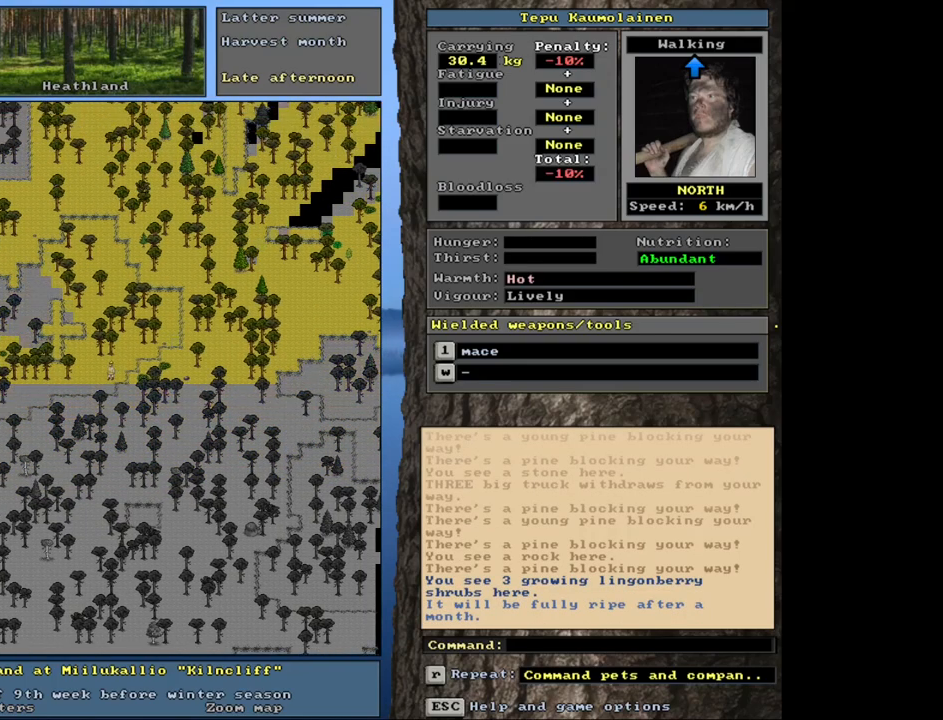
{"keys": ["ctrl_l"], "mouse": [], "events": [[67, "num9", "down"], [133, "num9", "up"], [217, "num9", "down"], [300, "num9", "up"], [383, "num9", "down"], [433, "num9", "up"]]}
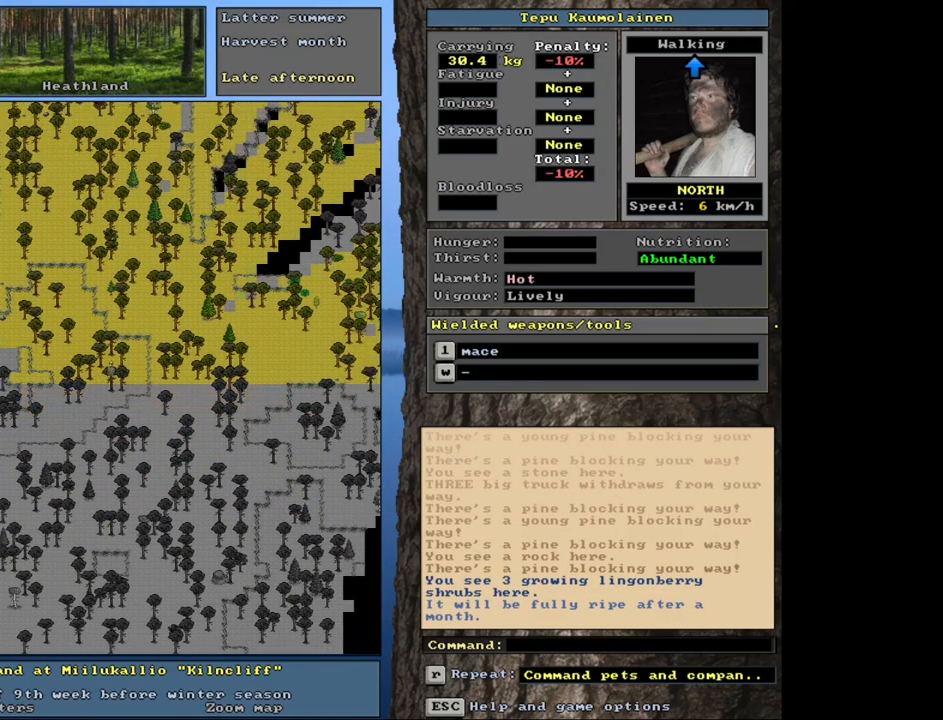
{"keys": ["ctrl_l", "num8"], "mouse": [], "events": [[33, "num9", "down"], [100, "num9", "up"], [150, "num8", "down"], [167, "num9", "down"], [200, "num9", "up"], [250, "num8", "up"], [333, "num9", "down"], [383, "num9", "up"], [450, "num8", "down"]]}
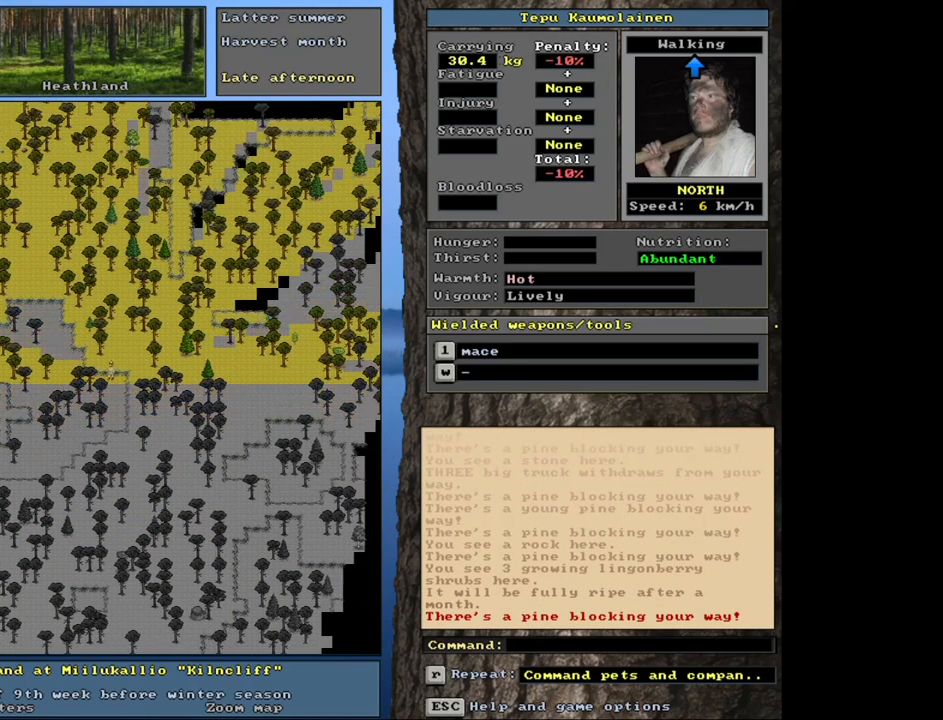
{"keys": ["ctrl_l"], "mouse": [], "events": [[50, "num8", "up"], [133, "num9", "down"], [167, "num9", "up"], [383, "num9", "down"], [400, "num8", "down"], [467, "num9", "up"], [483, "num8", "up"]]}
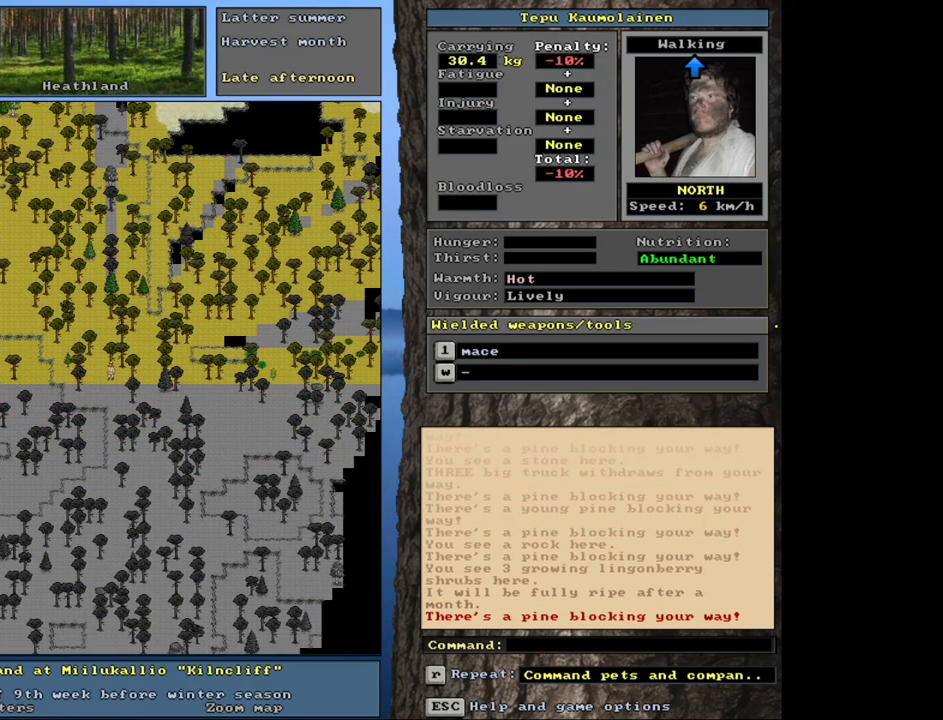
{"keys": ["ctrl_l", "num8", "num9"], "mouse": [], "events": [[17, "num7", "down"], [150, "num7", "up"], [250, "num7", "down"], [367, "num7", "up"], [417, "num8", "down"], [450, "num9", "down"]]}
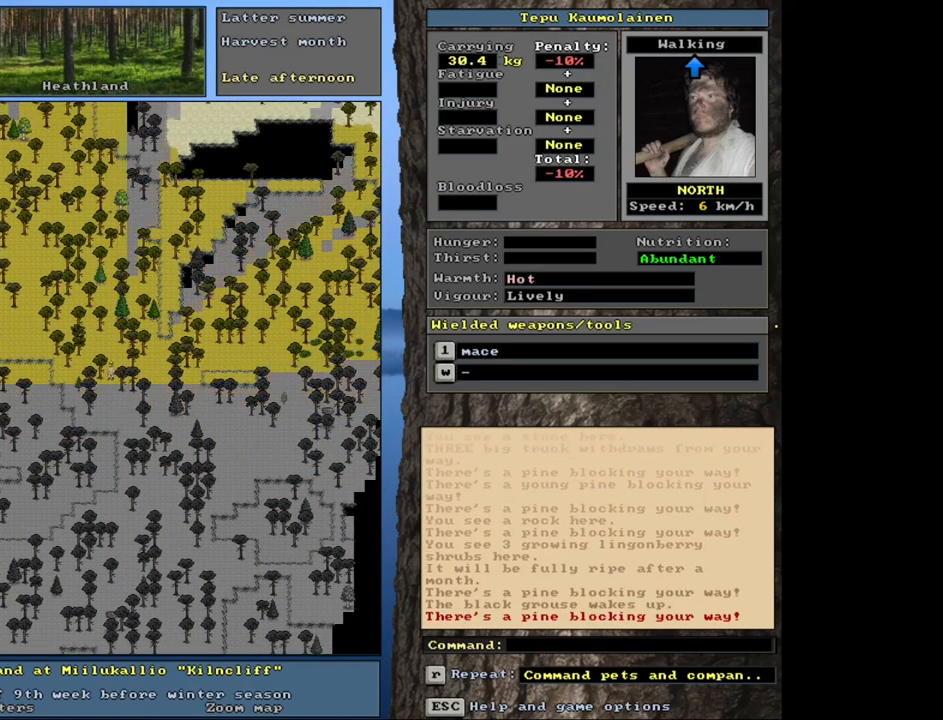
{"keys": ["ctrl_l", "num7", "num8"], "mouse": [], "events": [[83, "num9", "up"], [283, "num7", "down"], [283, "num8", "up"], [383, "num7", "up"], [467, "num8", "down"], [500, "num7", "down"]]}
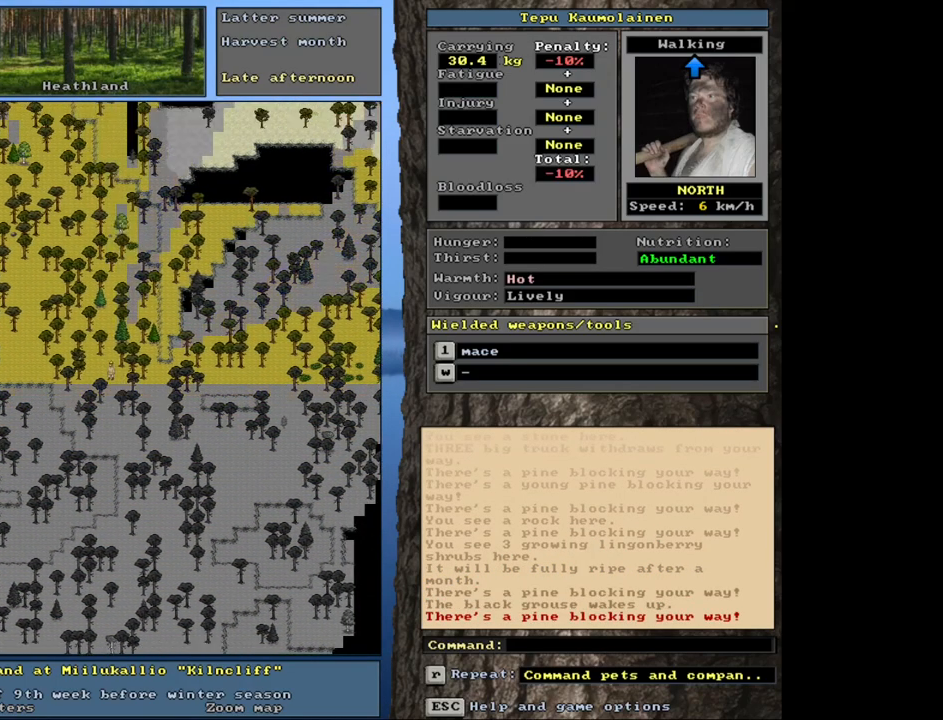
{"keys": ["ctrl_l"], "mouse": [], "events": [[50, "num8", "up"], [67, "num7", "up"], [133, "num9", "down"], [283, "num9", "up"], [333, "num9", "down"], [467, "num9", "up"]]}
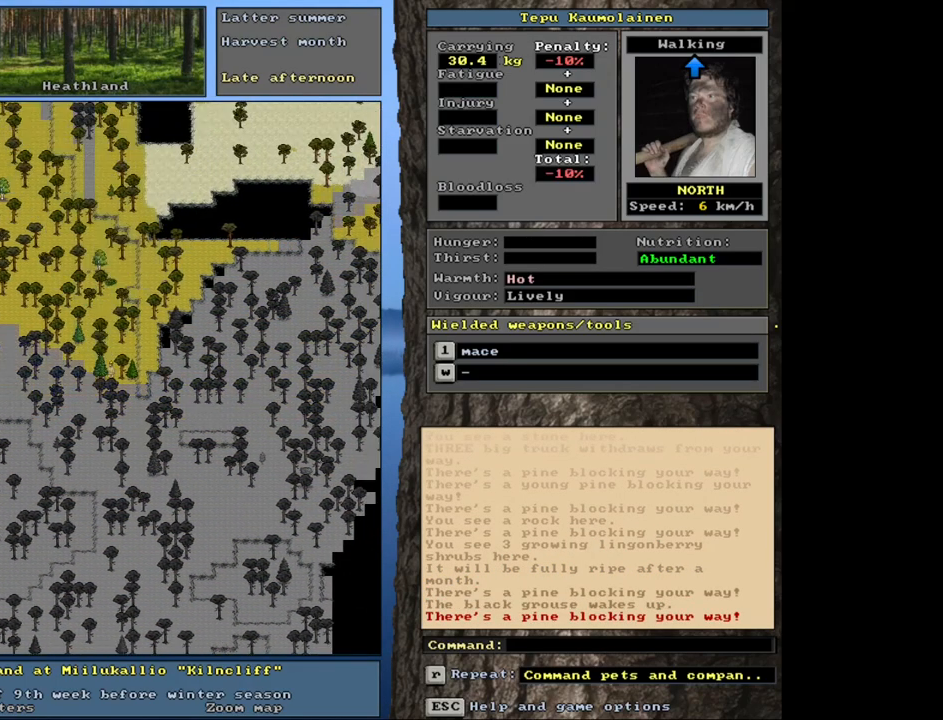
{"keys": ["ctrl_l", "num9"], "mouse": [], "events": [[50, "num9", "down"], [67, "num8", "down"], [83, "num8", "up"], [117, "num9", "up"], [217, "num8", "down"], [217, "num9", "down"], [267, "num8", "up"], [283, "num9", "up"], [367, "num8", "down"], [367, "num9", "down"], [417, "num8", "up"], [433, "num9", "up"], [500, "num9", "down"]]}
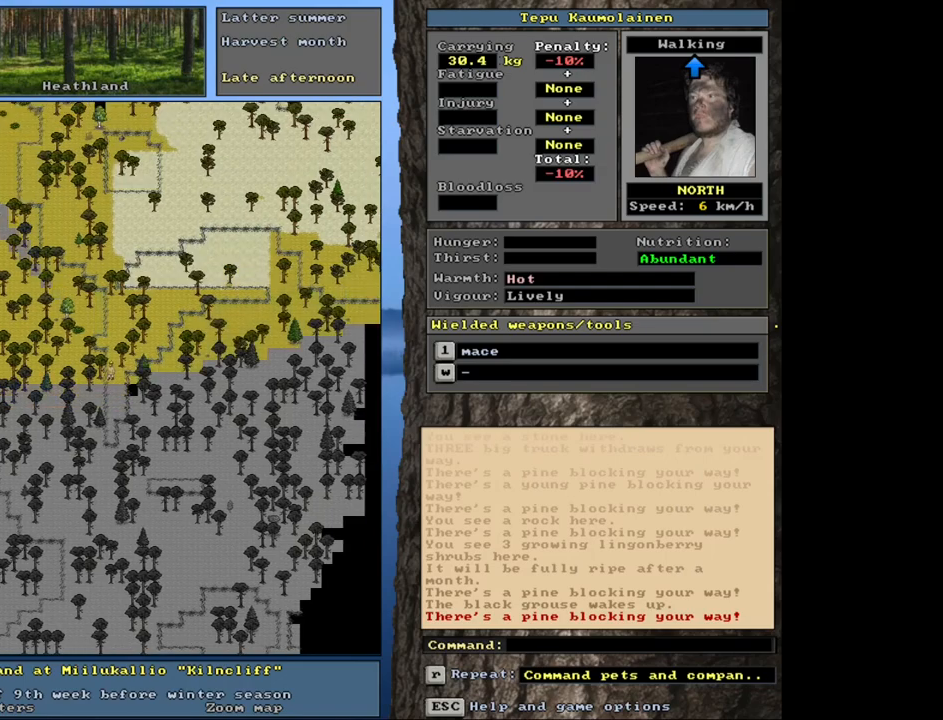
{"keys": ["ctrl_l", "num9"], "mouse": [], "events": [[33, "num8", "down"], [50, "num8", "up"], [67, "num9", "up"], [133, "num9", "down"], [167, "num8", "down"], [200, "num8", "up"], [233, "num9", "up"], [283, "num9", "down"], [350, "num9", "up"], [450, "num9", "down"]]}
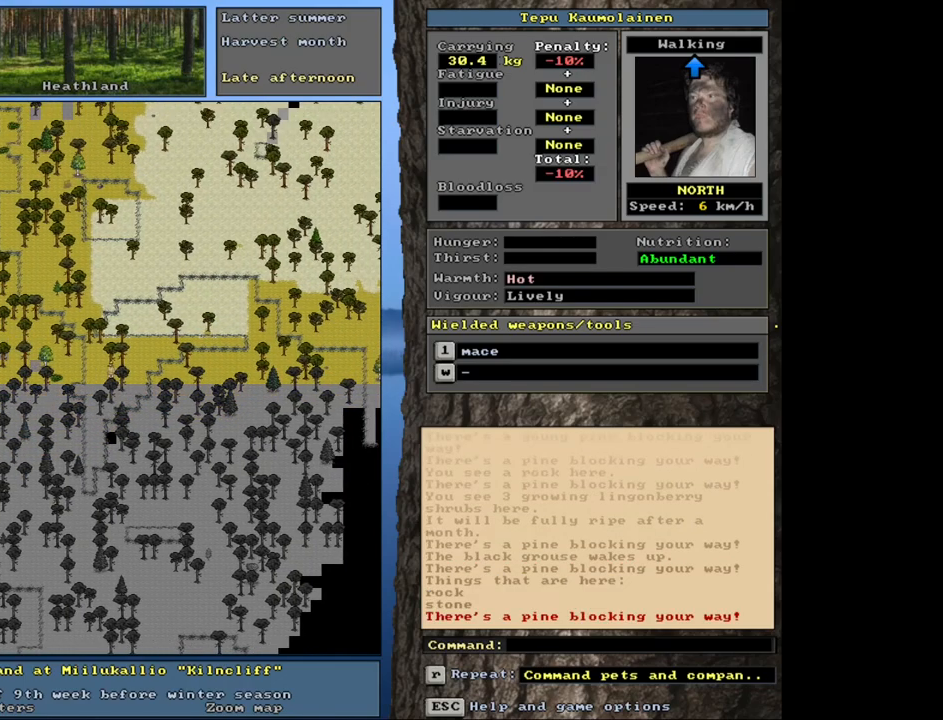
{"keys": ["ctrl_l"], "mouse": [], "events": [[17, "num9", "up"], [83, "num9", "down"], [167, "num9", "up"], [250, "num9", "down"], [317, "num9", "up"], [383, "num9", "down"], [400, "num8", "down"], [450, "num9", "up"], [467, "num8", "up"]]}
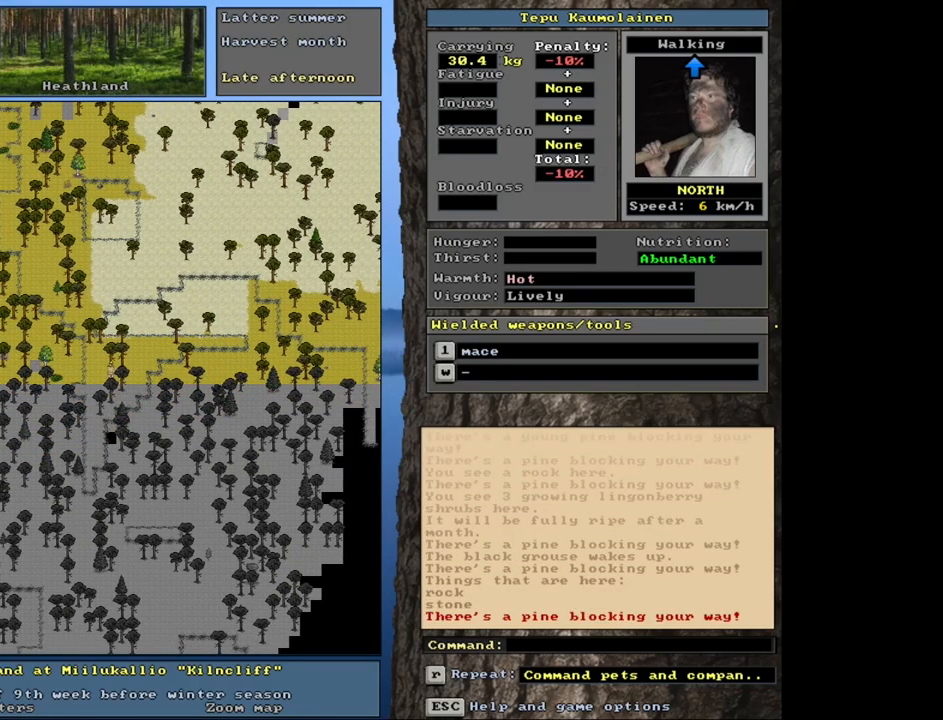
{"keys": ["ctrl_l", "num8"], "mouse": [], "events": [[83, "num7", "down"], [217, "num7", "up"], [317, "num7", "down"], [417, "num7", "up"], [483, "num8", "down"]]}
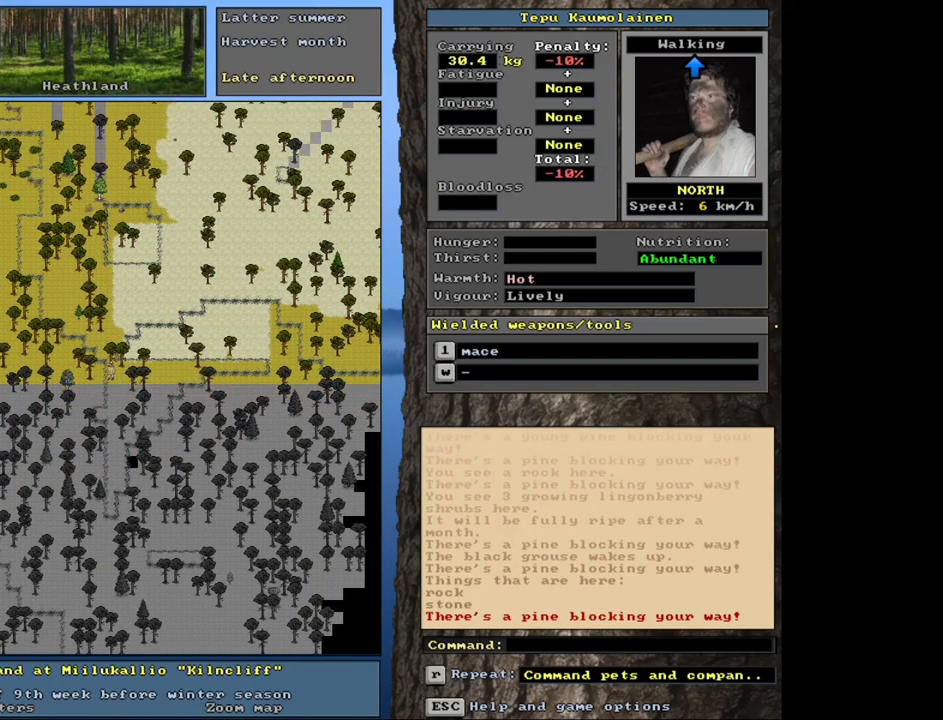
{"keys": ["ctrl_l", "num9"], "mouse": [], "events": [[17, "num9", "down"], [83, "num9", "up"], [117, "num8", "up"], [150, "num8", "down"], [233, "num8", "up"], [250, "num7", "down"], [383, "num7", "up"], [500, "num9", "down"]]}
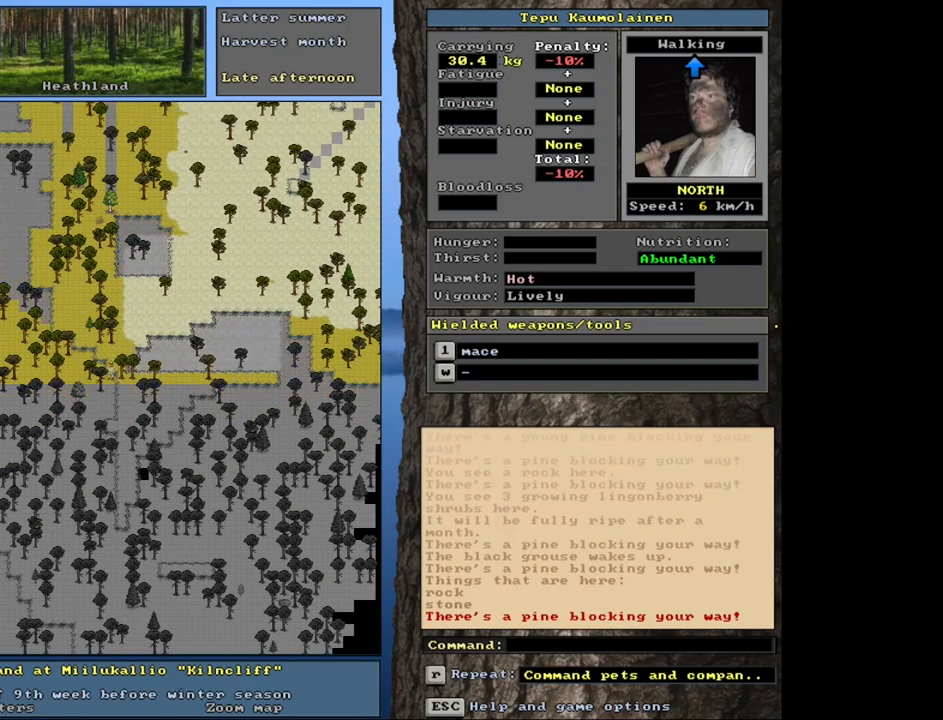
{"keys": ["ctrl_l"], "mouse": [], "events": [[117, "num9", "up"], [200, "num9", "down"], [267, "num9", "up"], [350, "num9", "down"], [433, "num9", "up"]]}